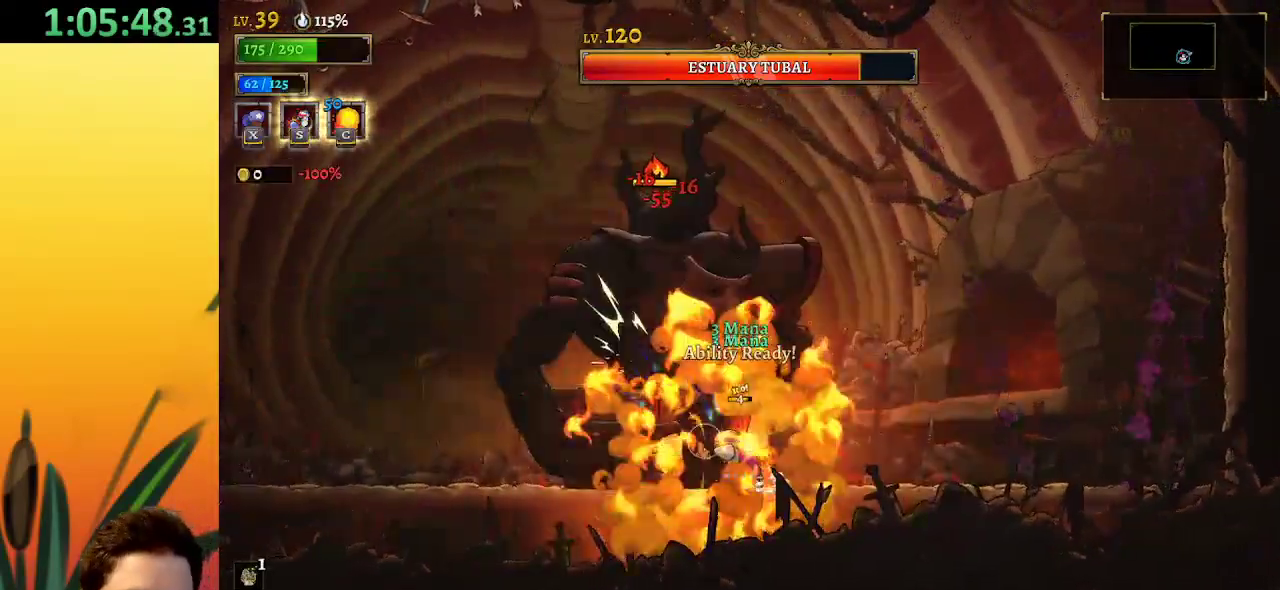
Gameplay with keyboard; each line is a JSON object with the keys held at the frame after it. "events" lists presses ("down") and releases ("up") of "a", "c", "d", "down", "left", "right", "s", "up", "x" and "z" between this image and that frame as [ms after this image, input, new state], when the widget could be followed in between. No other keys are recorded. Mouse input is not recorded.
{"keys": ["x"], "events": [[217, "x", "down"]]}
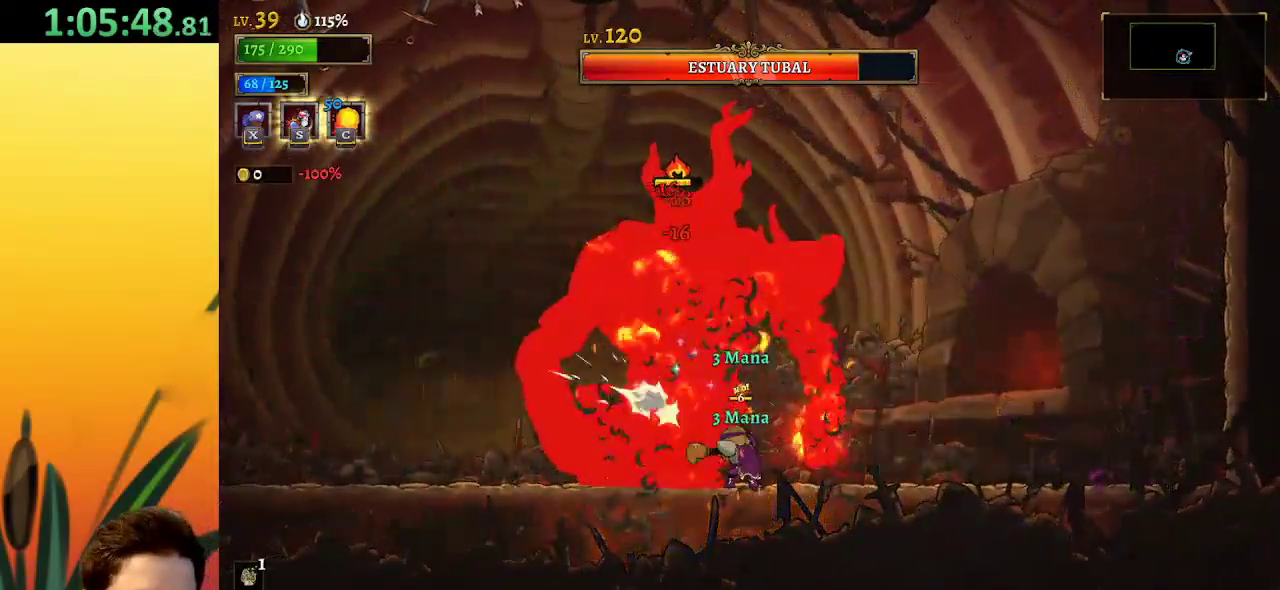
{"keys": ["x"], "events": []}
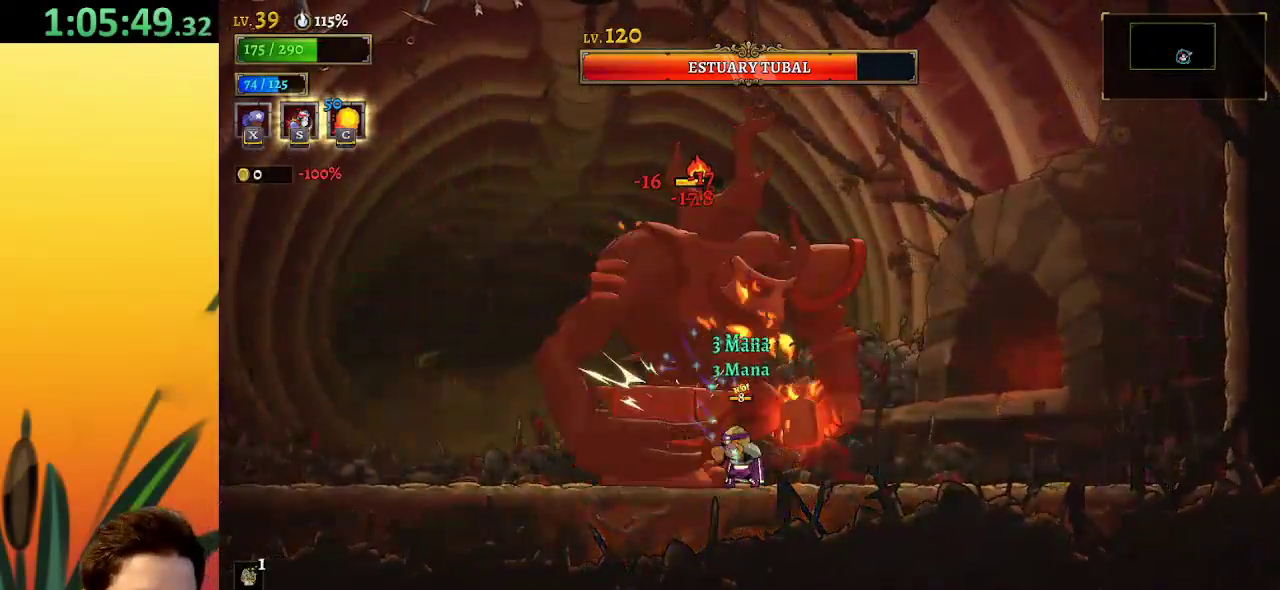
{"keys": ["x"], "events": []}
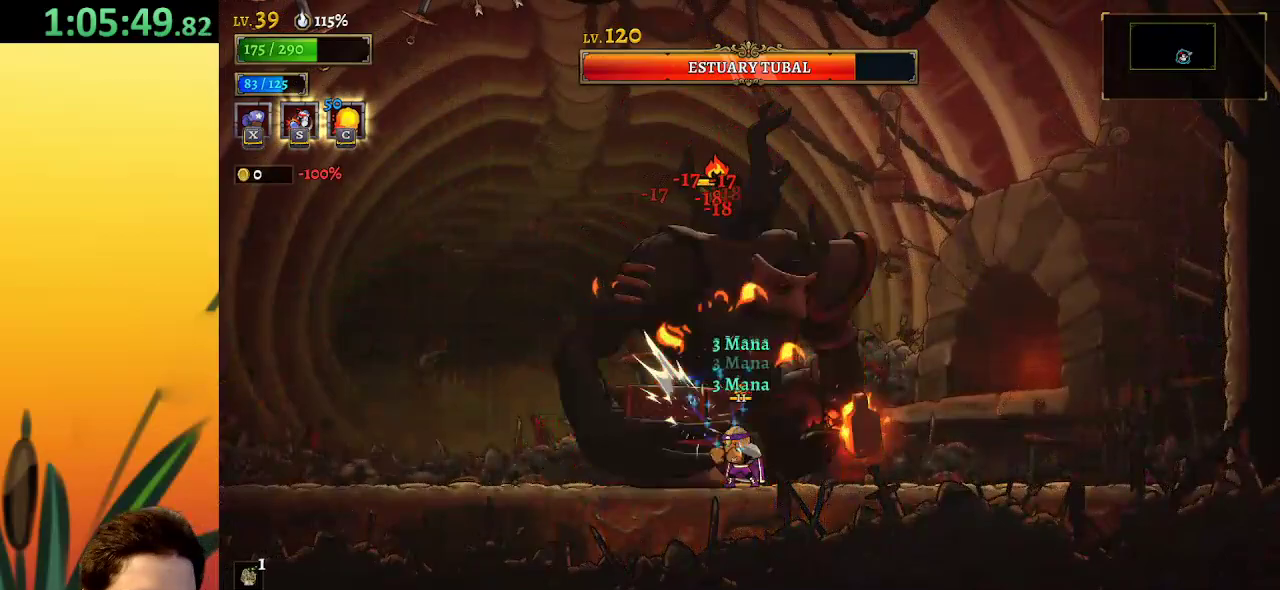
{"keys": ["x"], "events": []}
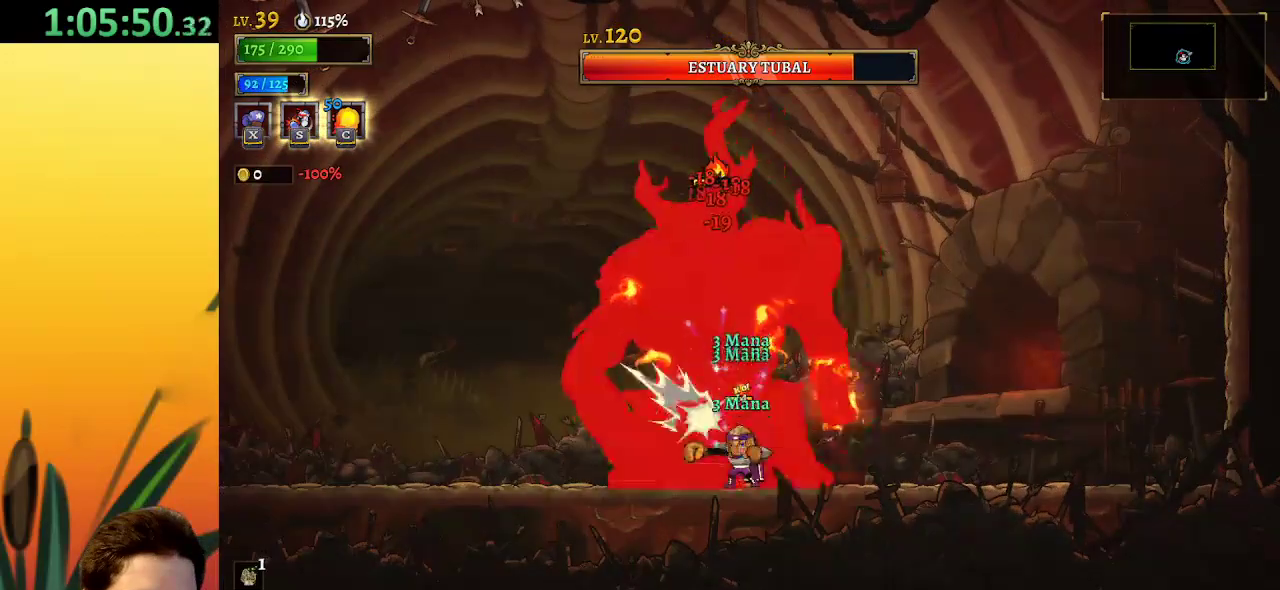
{"keys": ["s", "up"], "events": [[367, "up", "down"], [367, "x", "up"], [417, "s", "down"]]}
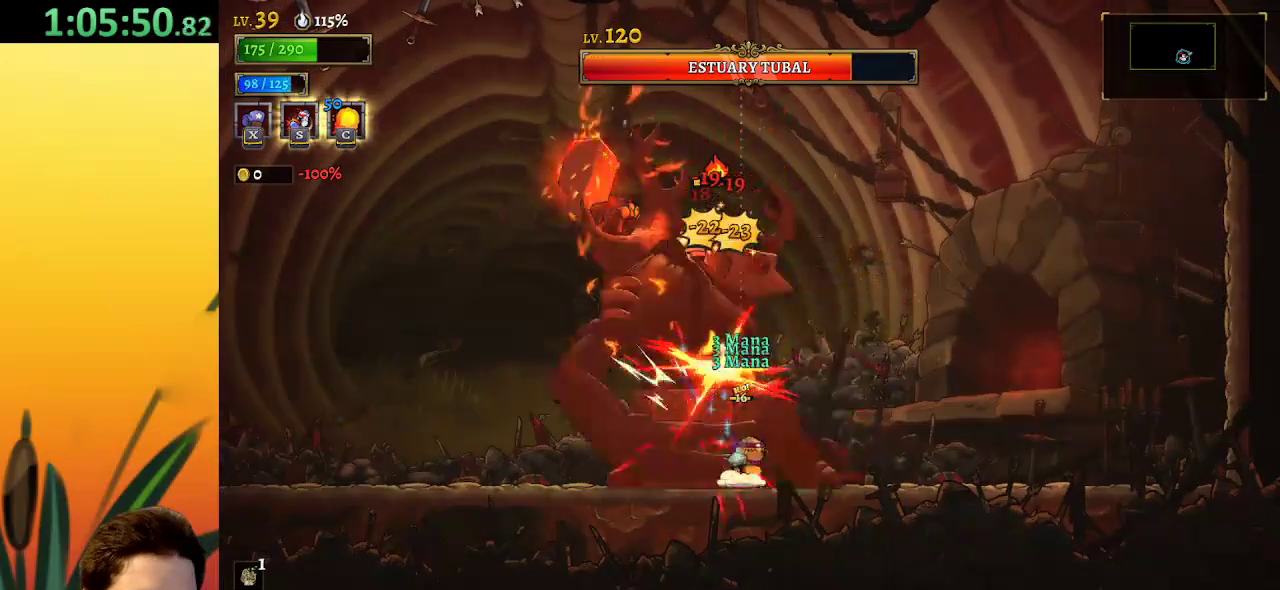
{"keys": ["left"], "events": [[50, "s", "up"], [50, "up", "up"], [150, "left", "down"], [184, "a", "down"], [417, "a", "up"]]}
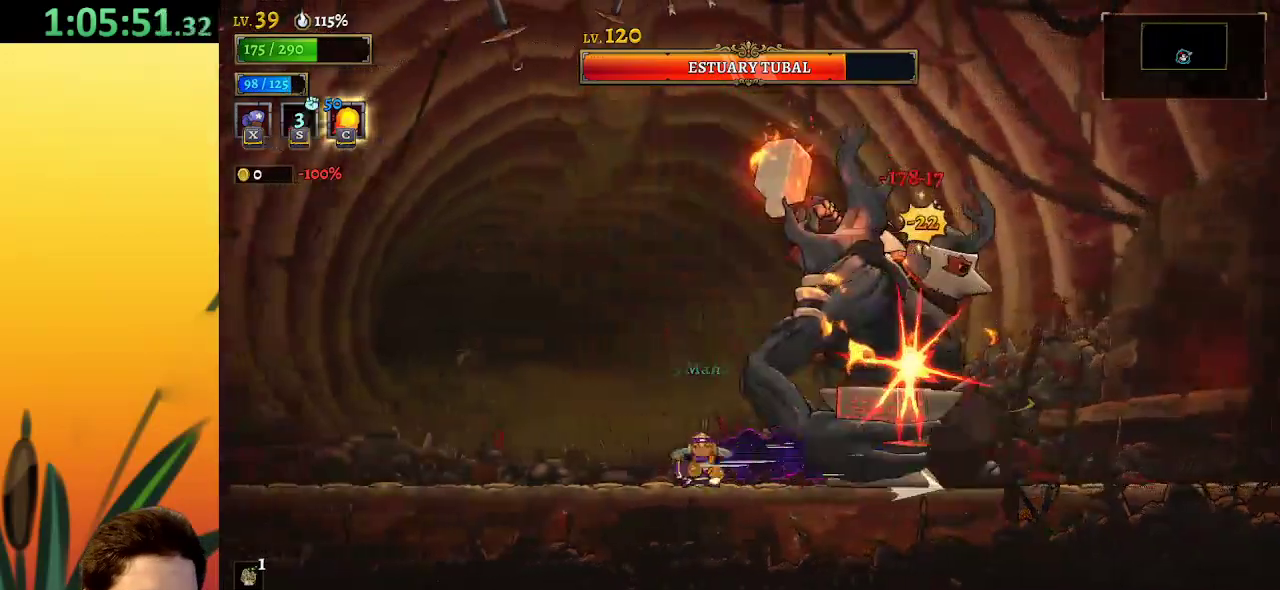
{"keys": ["right", "z"], "events": [[117, "left", "up"], [167, "z", "down"], [200, "right", "down"]]}
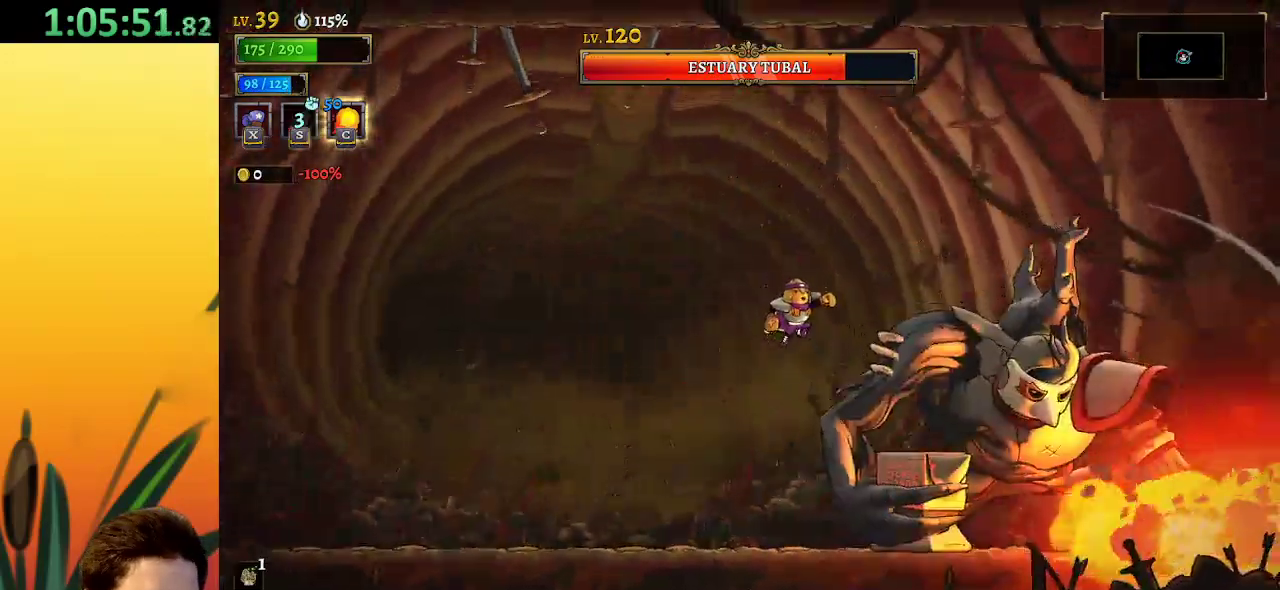
{"keys": ["x"], "events": [[34, "x", "down"], [84, "z", "up"], [267, "right", "up"]]}
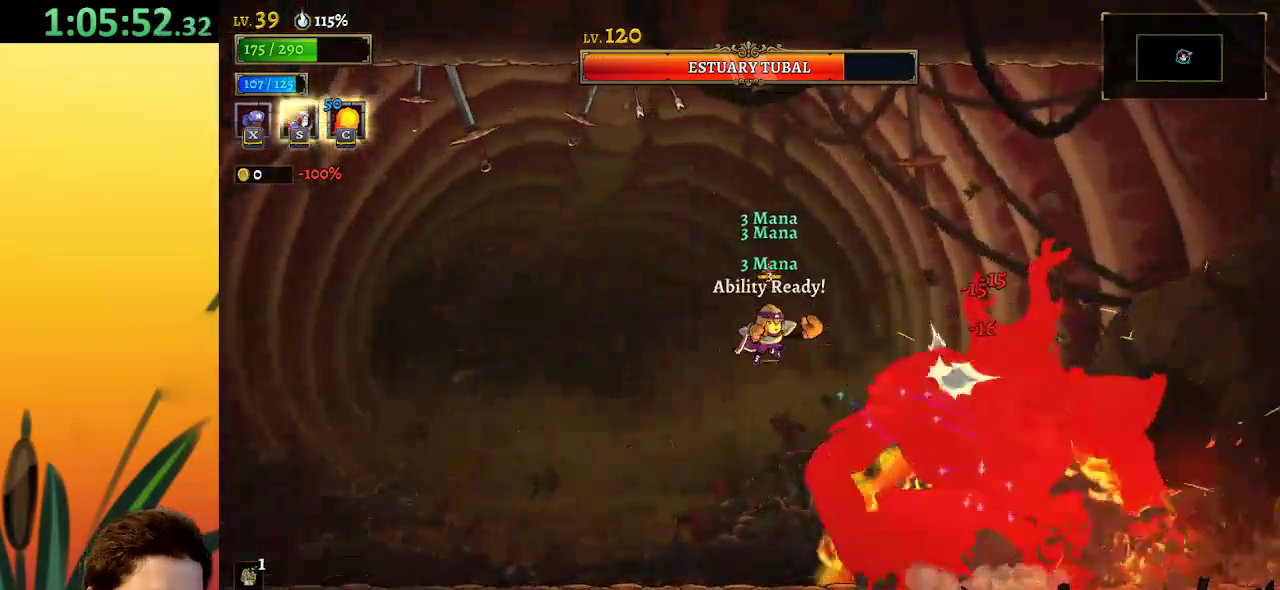
{"keys": ["x"], "events": []}
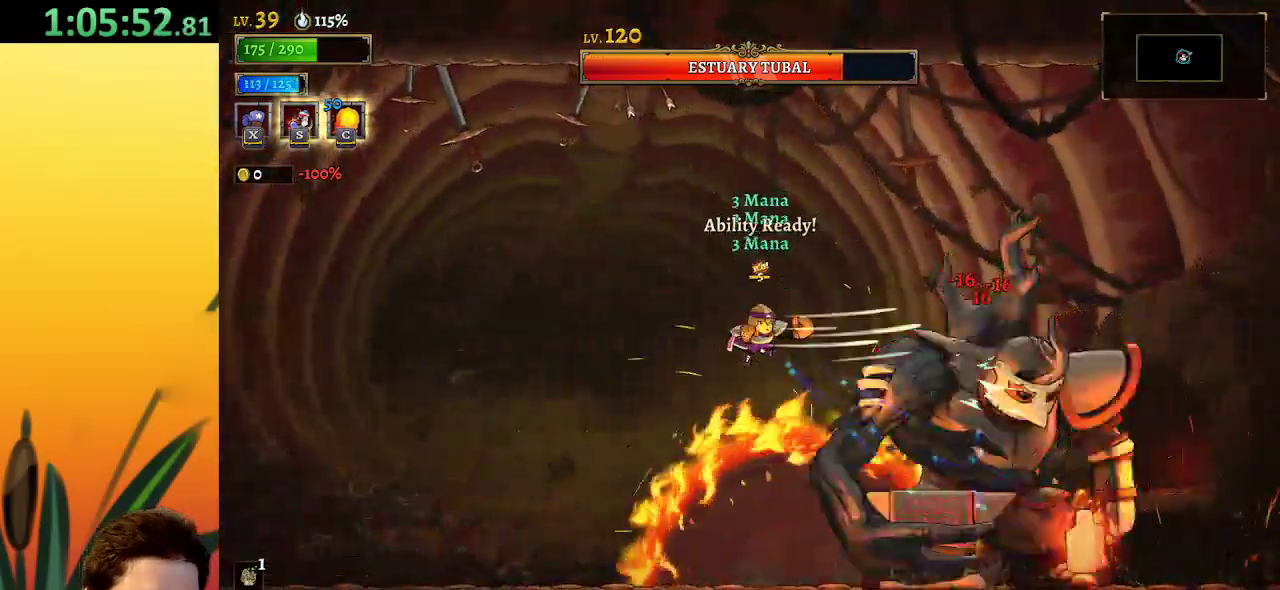
{"keys": ["x"], "events": []}
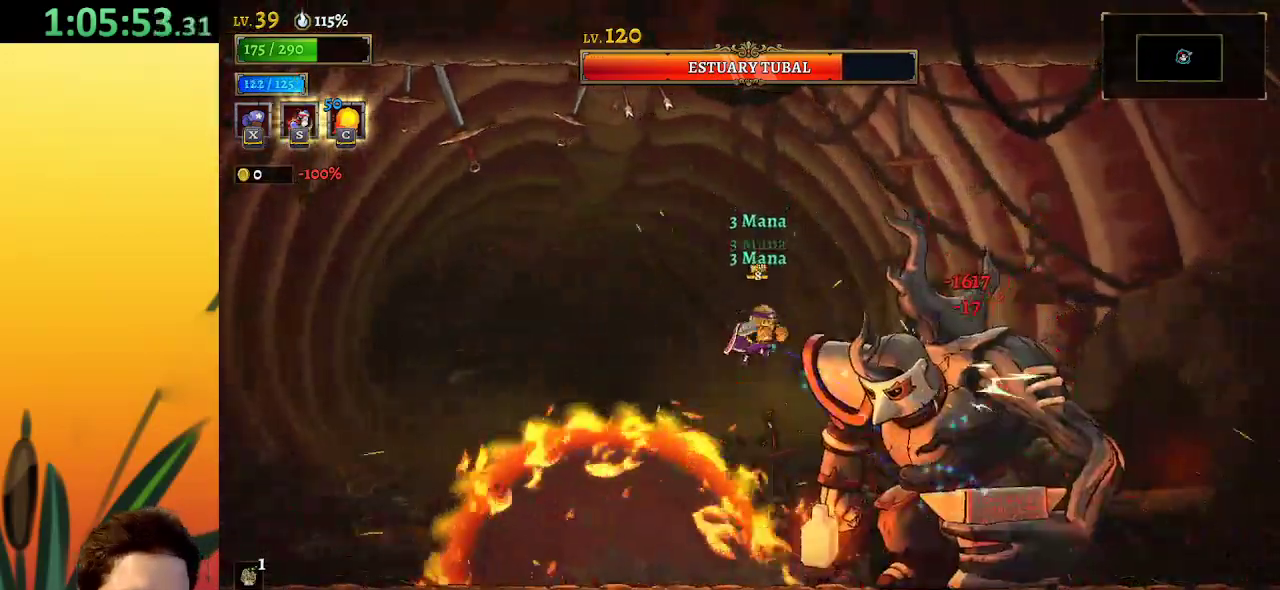
{"keys": ["right"], "events": [[50, "c", "down"], [50, "x", "up"], [184, "c", "up"], [284, "right", "down"]]}
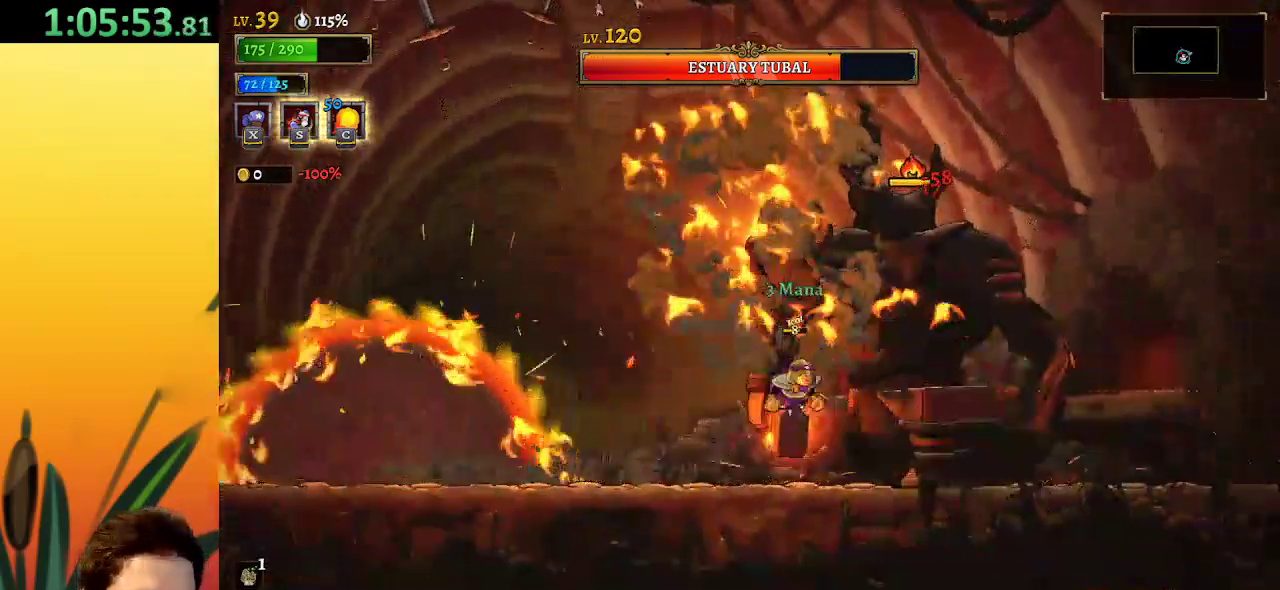
{"keys": ["x"], "events": [[17, "s", "down"], [117, "right", "up"], [117, "s", "up"], [484, "x", "down"]]}
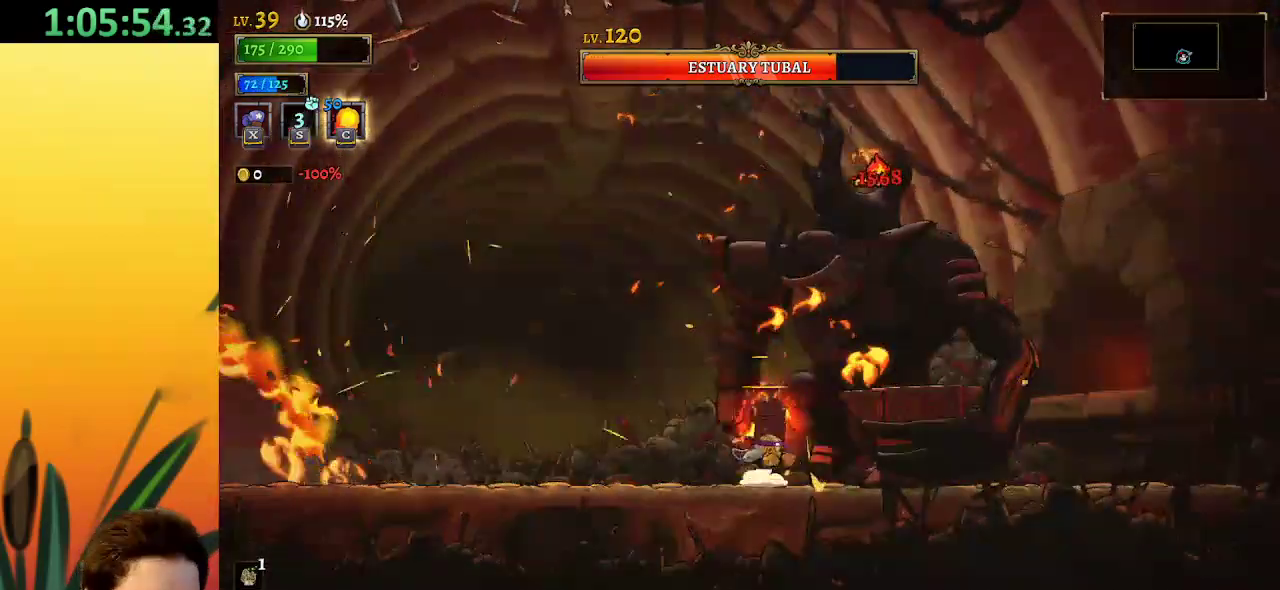
{"keys": ["x"], "events": []}
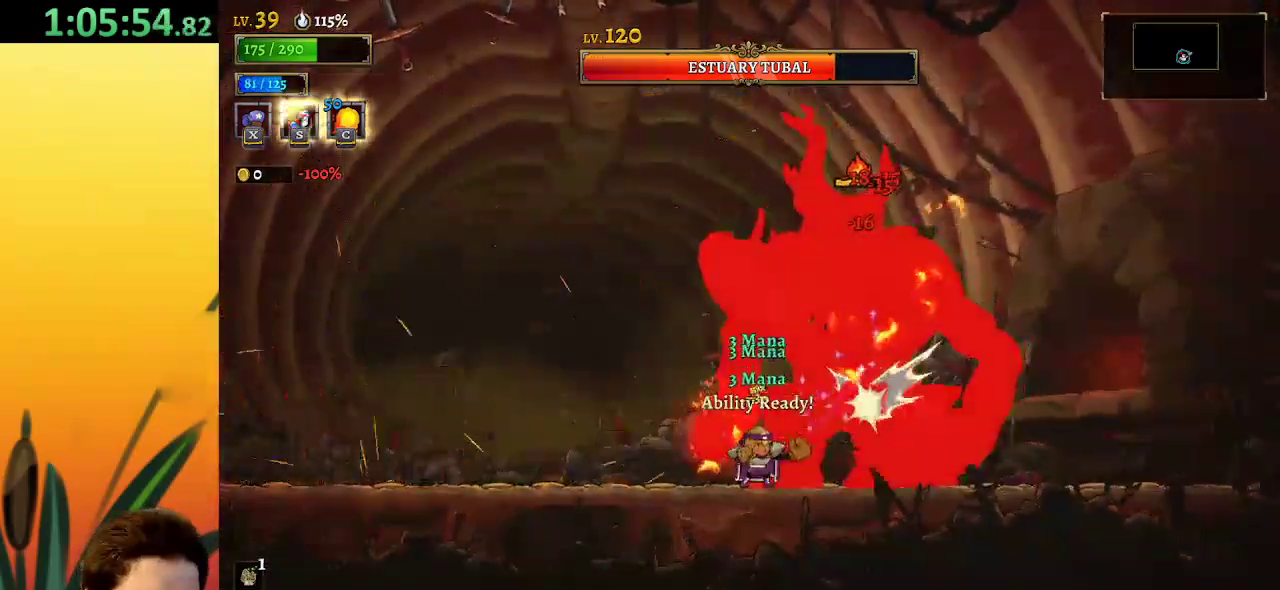
{"keys": ["x"], "events": []}
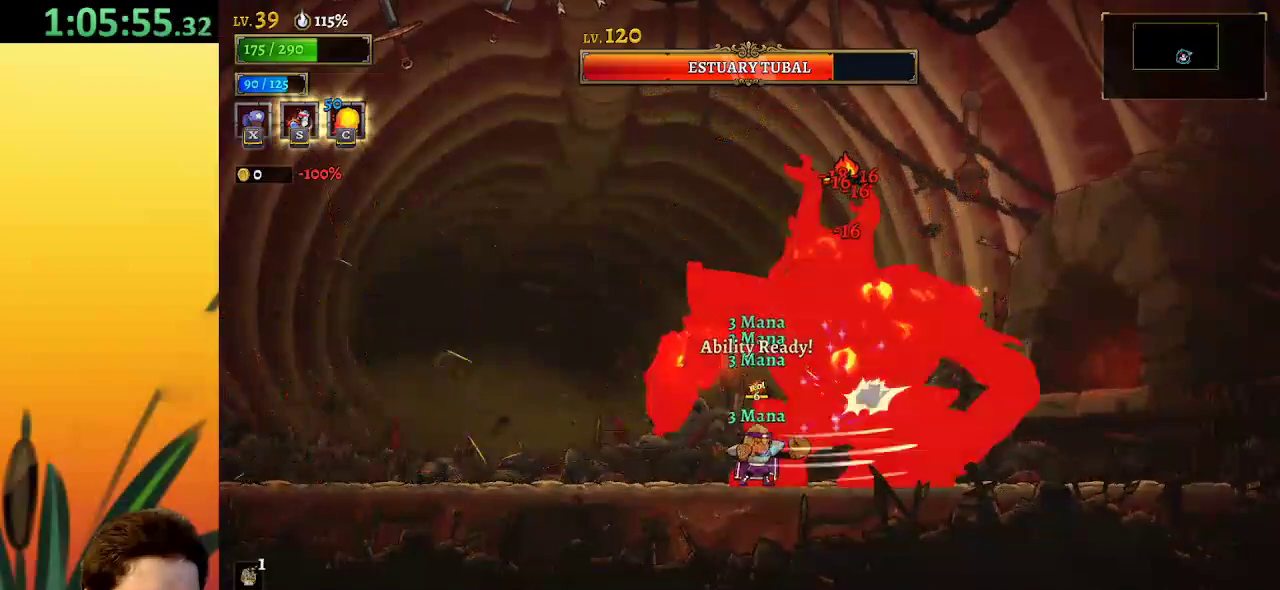
{"keys": ["x"], "events": []}
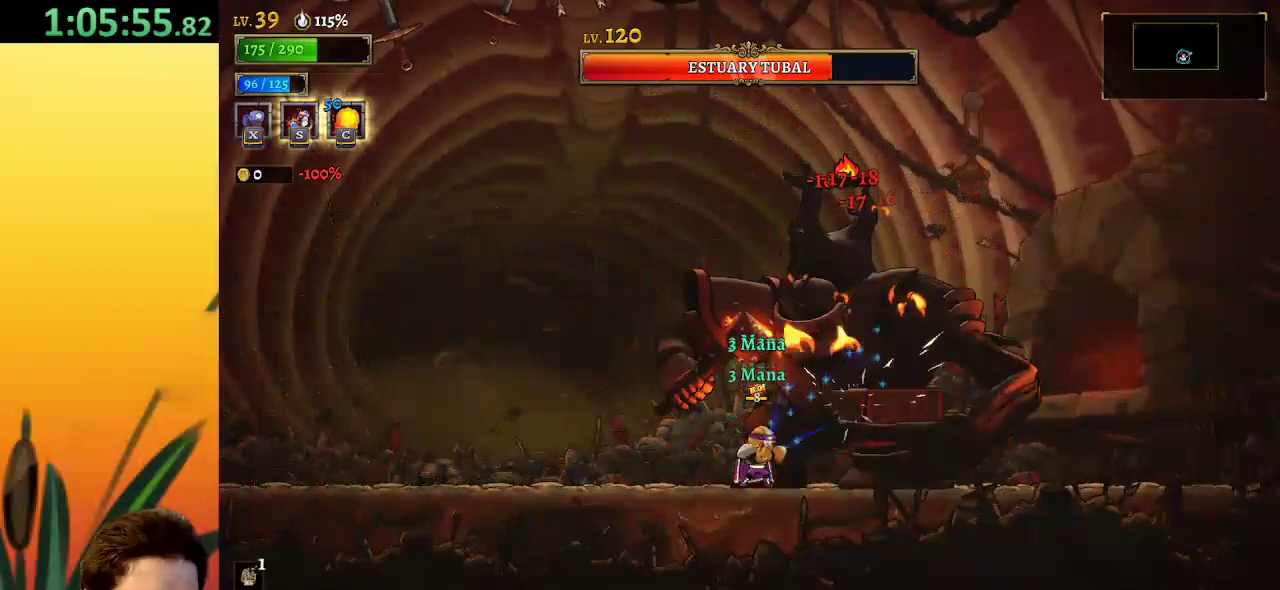
{"keys": ["left"], "events": [[34, "x", "up"], [167, "left", "down"], [217, "a", "down"], [400, "a", "up"]]}
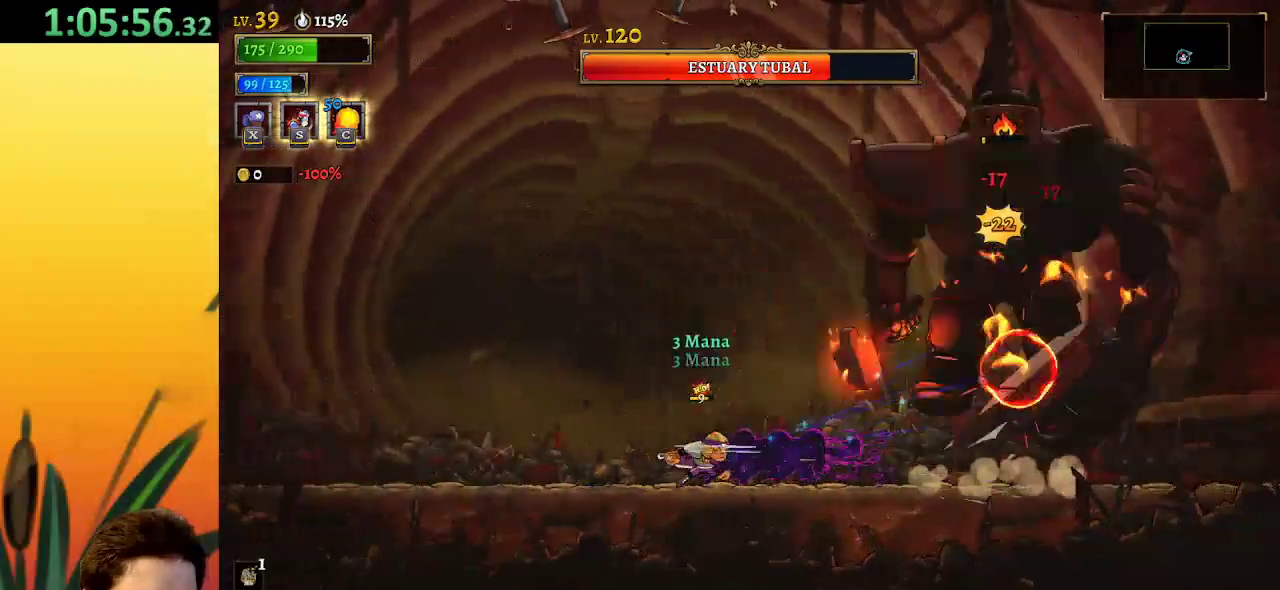
{"keys": ["right"], "events": [[50, "left", "up"], [100, "right", "down"]]}
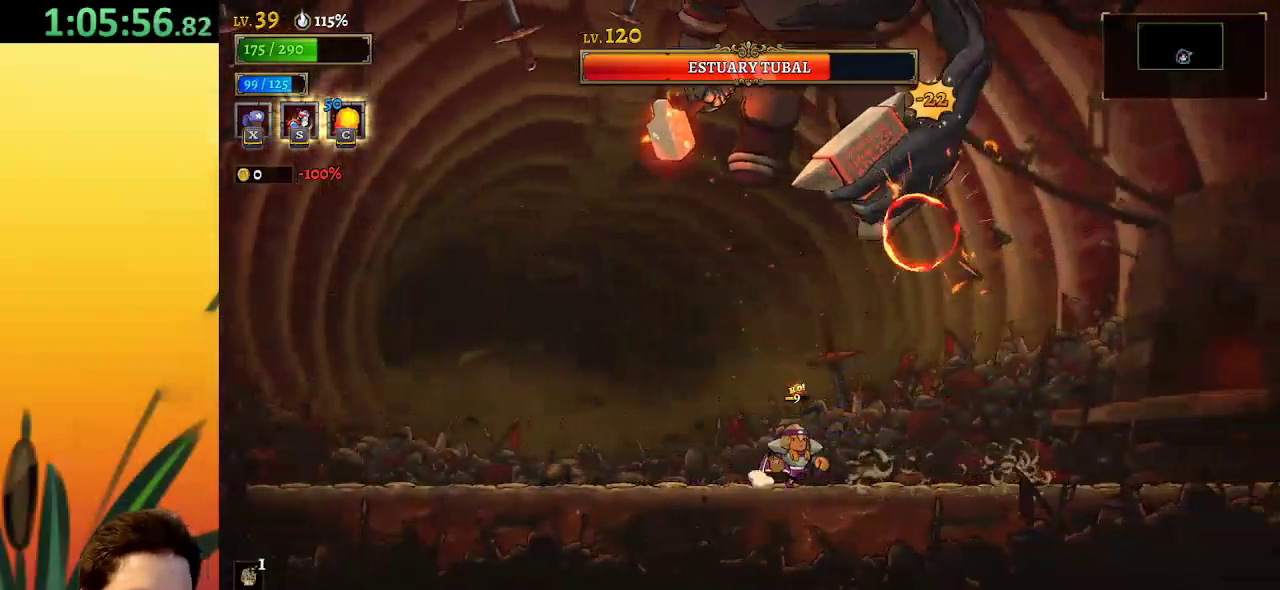
{"keys": [], "events": [[167, "left", "down"], [167, "right", "up"], [234, "left", "up"]]}
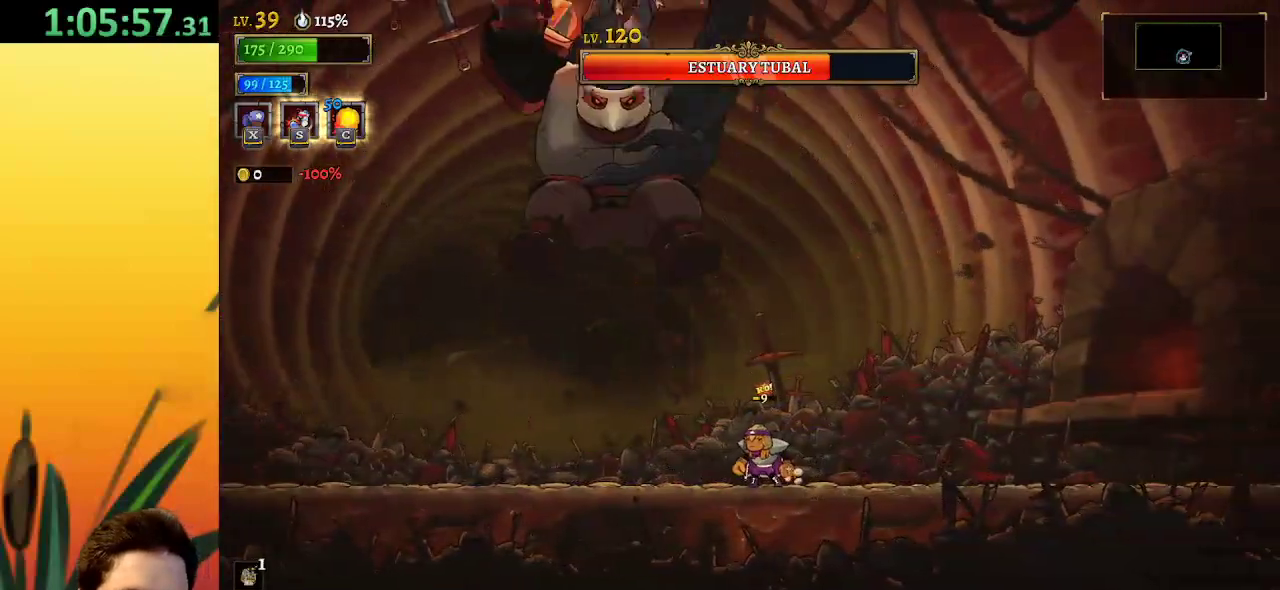
{"keys": ["x"], "events": [[67, "z", "down"], [150, "x", "down"], [300, "z", "up"]]}
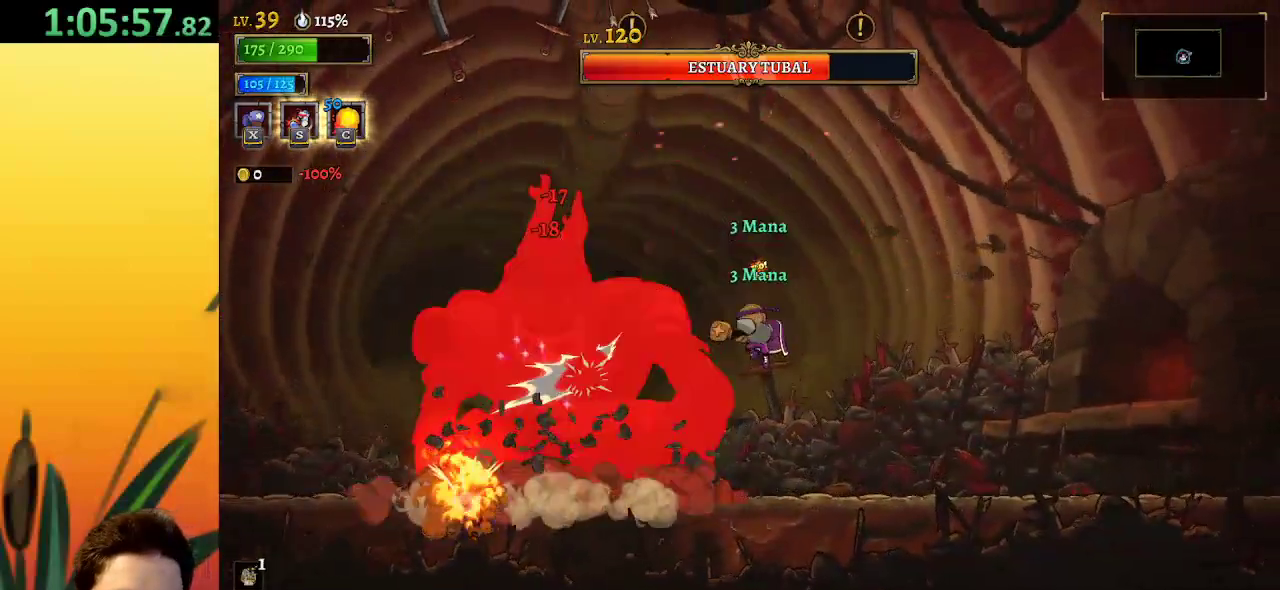
{"keys": ["x"], "events": []}
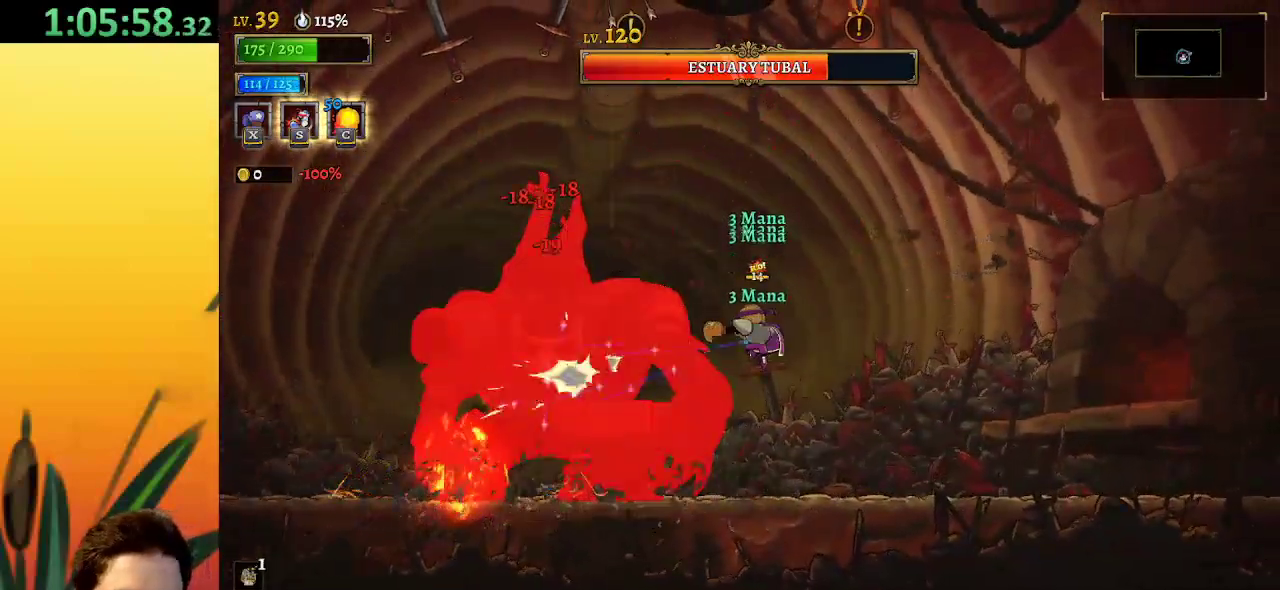
{"keys": ["x"], "events": []}
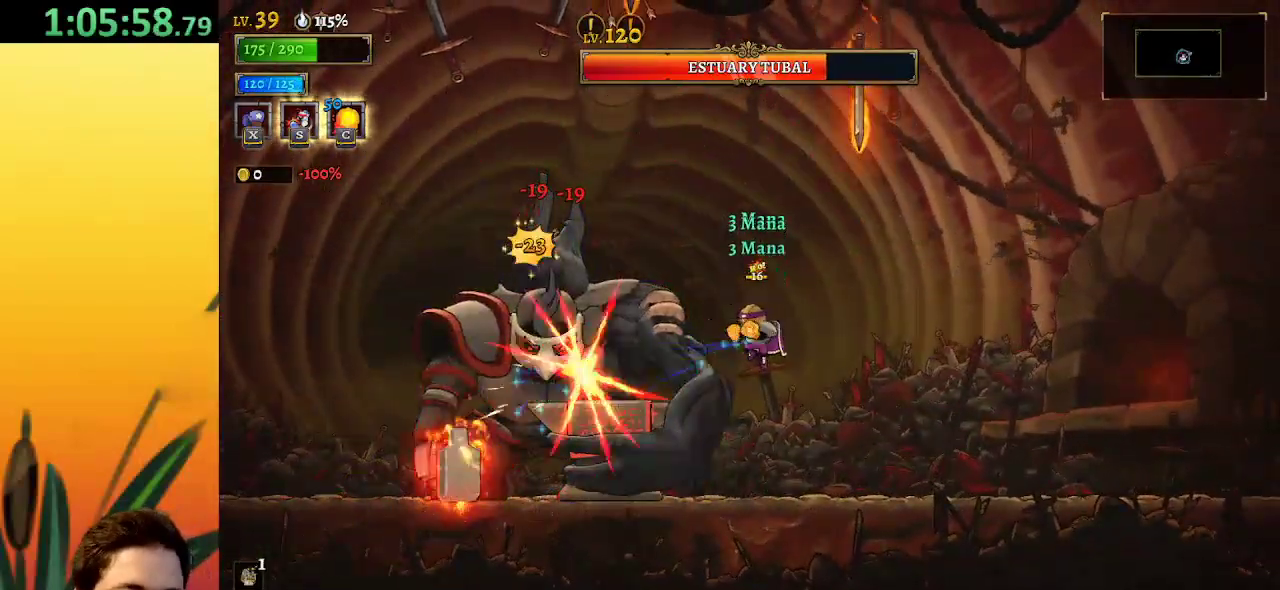
{"keys": [], "events": [[284, "x", "up"], [334, "s", "down"], [434, "s", "up"]]}
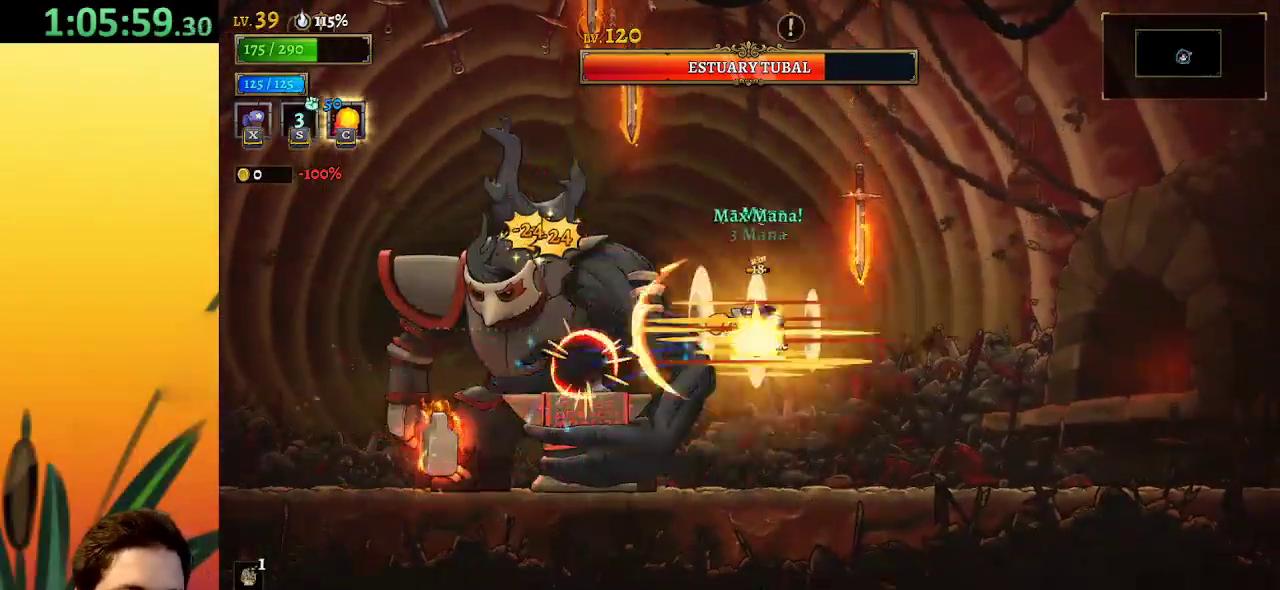
{"keys": ["x"], "events": [[367, "x", "down"]]}
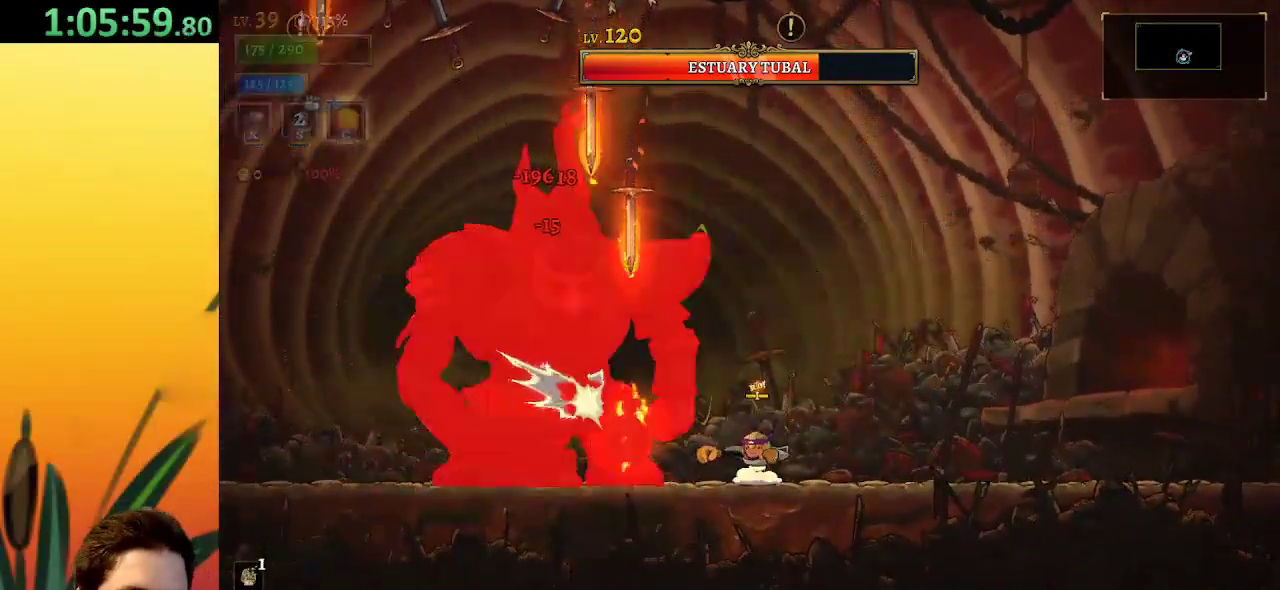
{"keys": ["x"], "events": []}
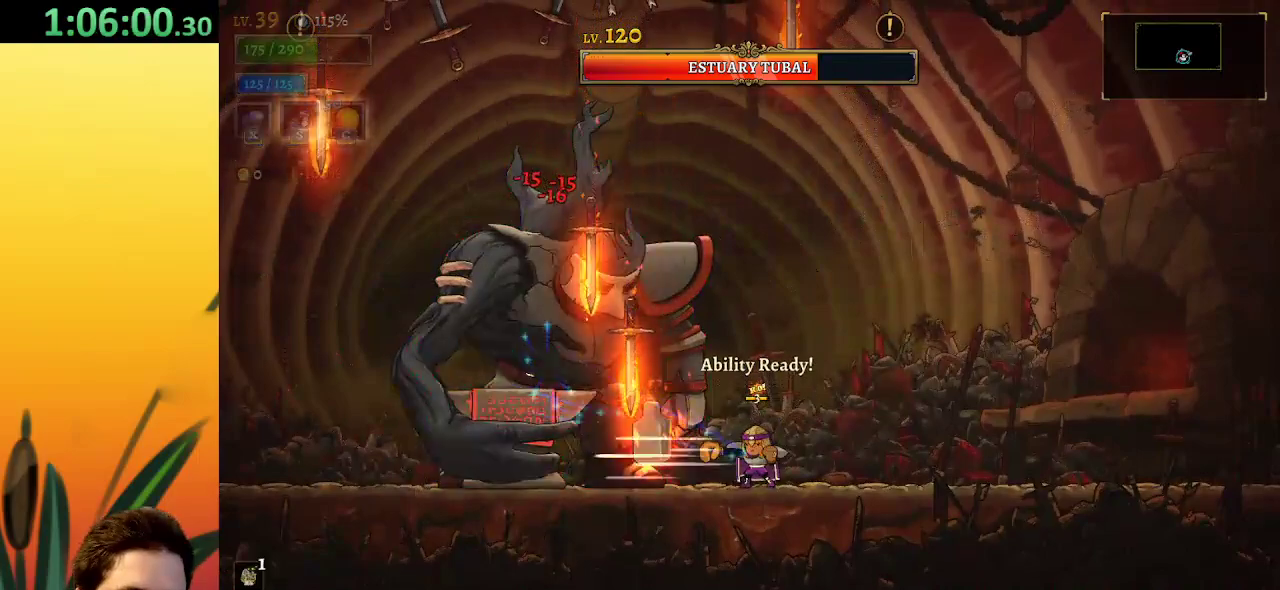
{"keys": ["x"], "events": []}
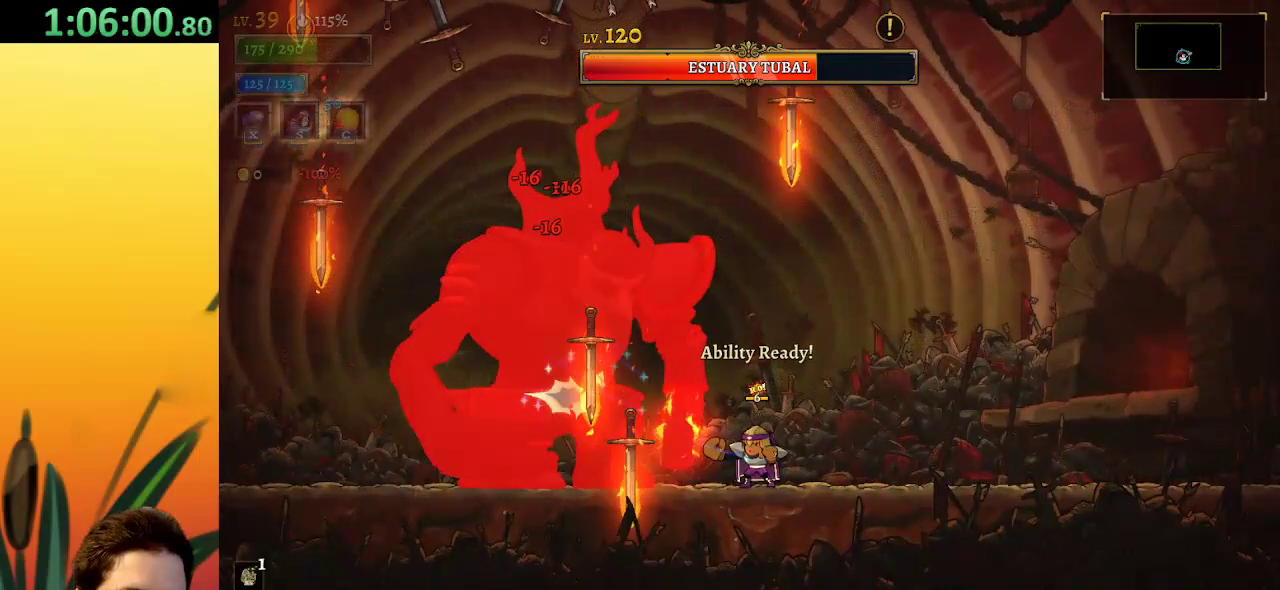
{"keys": ["x"], "events": []}
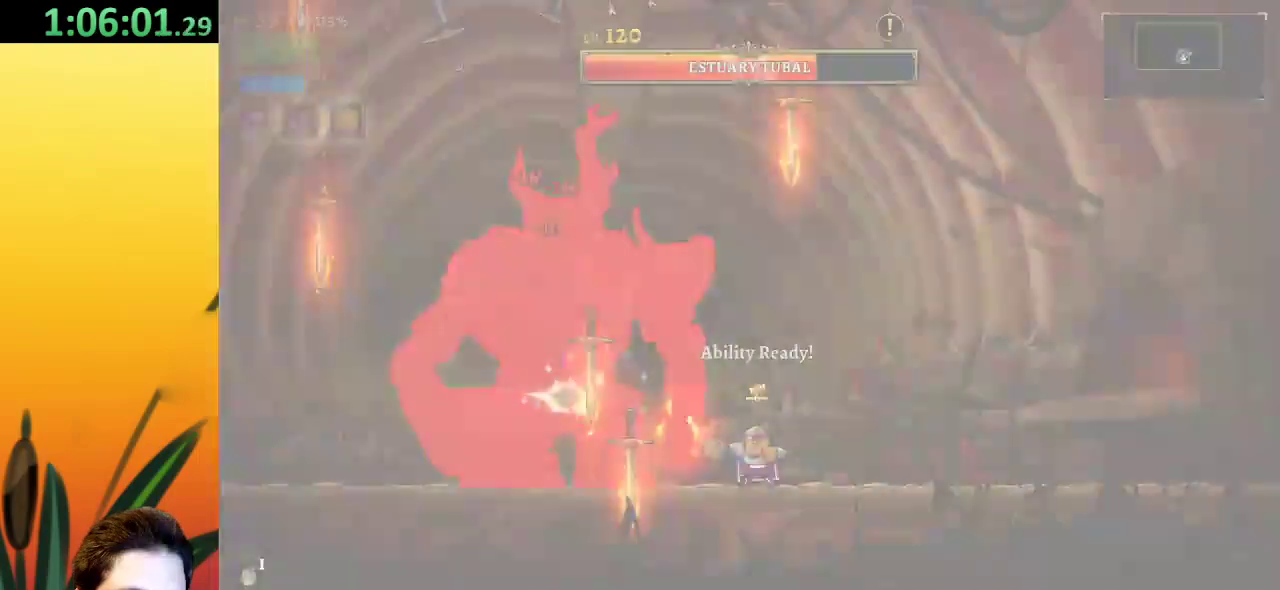
{"keys": ["x"], "events": []}
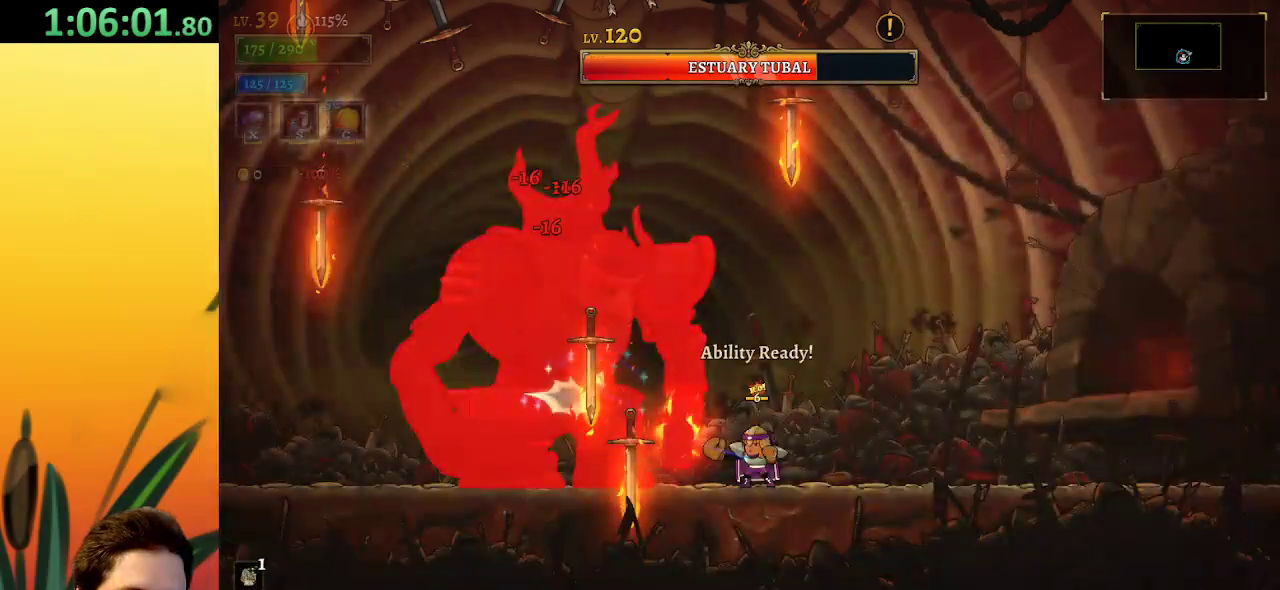
{"keys": ["x"], "events": []}